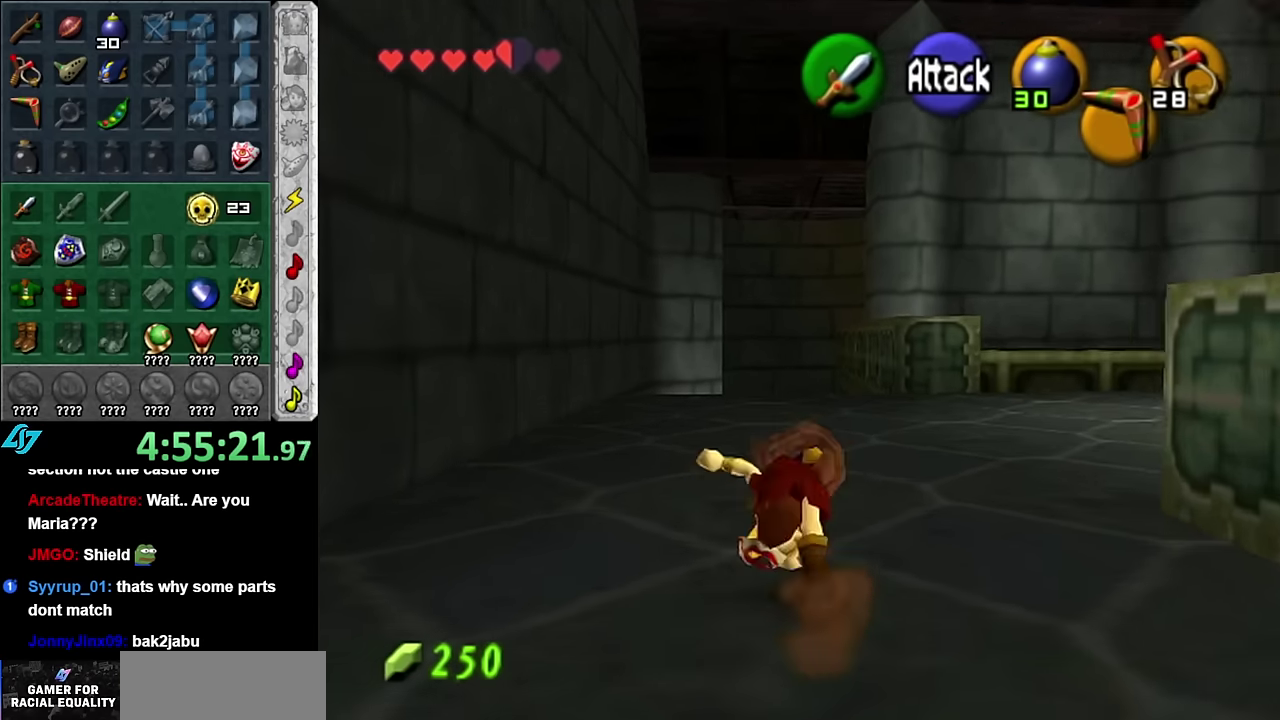
Gameplay with a controller (Nintendo layout); each line is a JSON object with the inputs held at the frame after it. "events" lists button and stick changes between this image and that frame as [ms after this image, input, new state], when the widget could be followed in between. Not read: L3 R2 R3 Y.
{"buttons": ["A"], "left_stick": "up", "right_stick": "center", "events": [[450, "A", "down"]]}
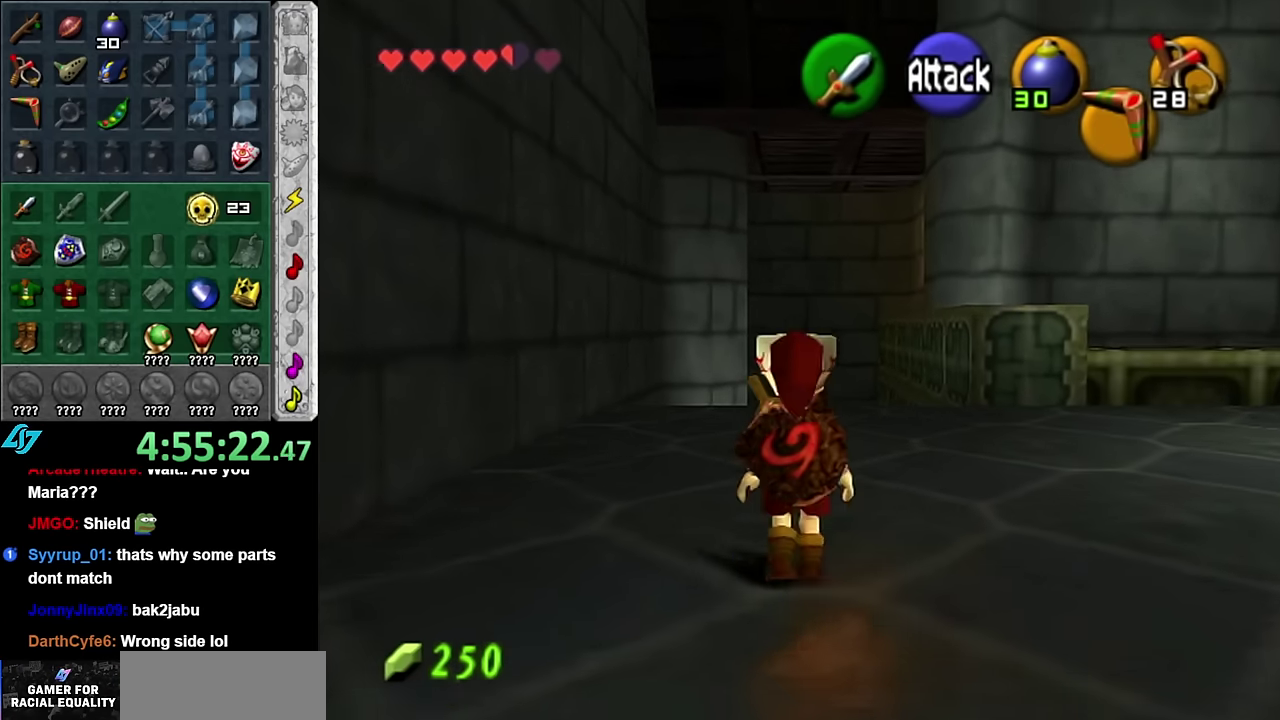
{"buttons": [], "left_stick": "up", "right_stick": "center", "events": [[67, "A", "up"]]}
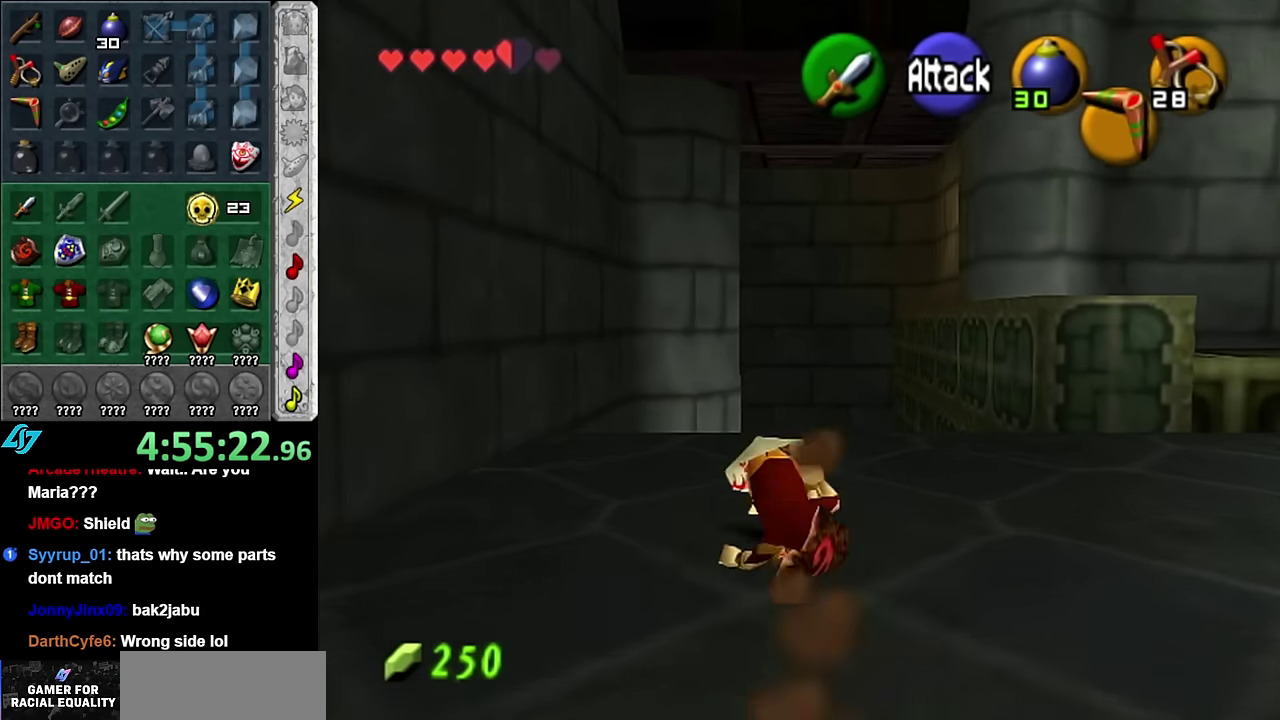
{"buttons": [], "left_stick": "up", "right_stick": "center", "events": [[300, "A", "down"], [450, "A", "up"]]}
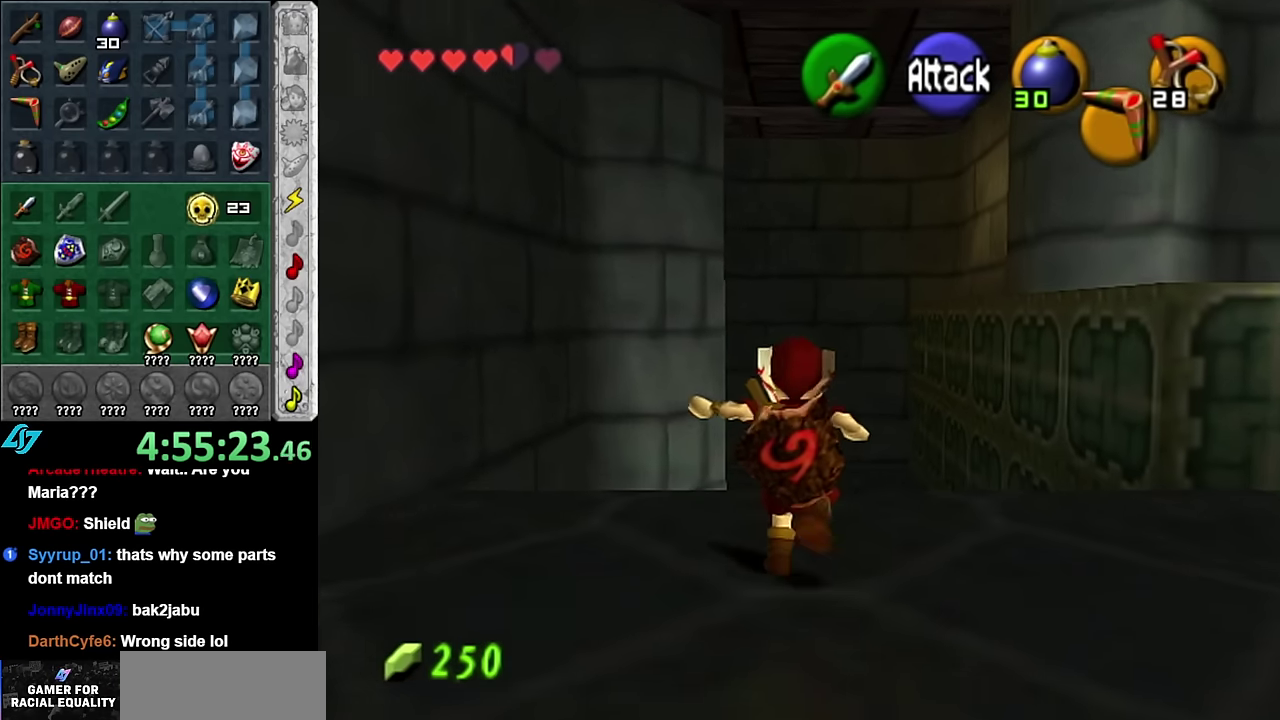
{"buttons": [], "left_stick": "up", "right_stick": "center", "events": []}
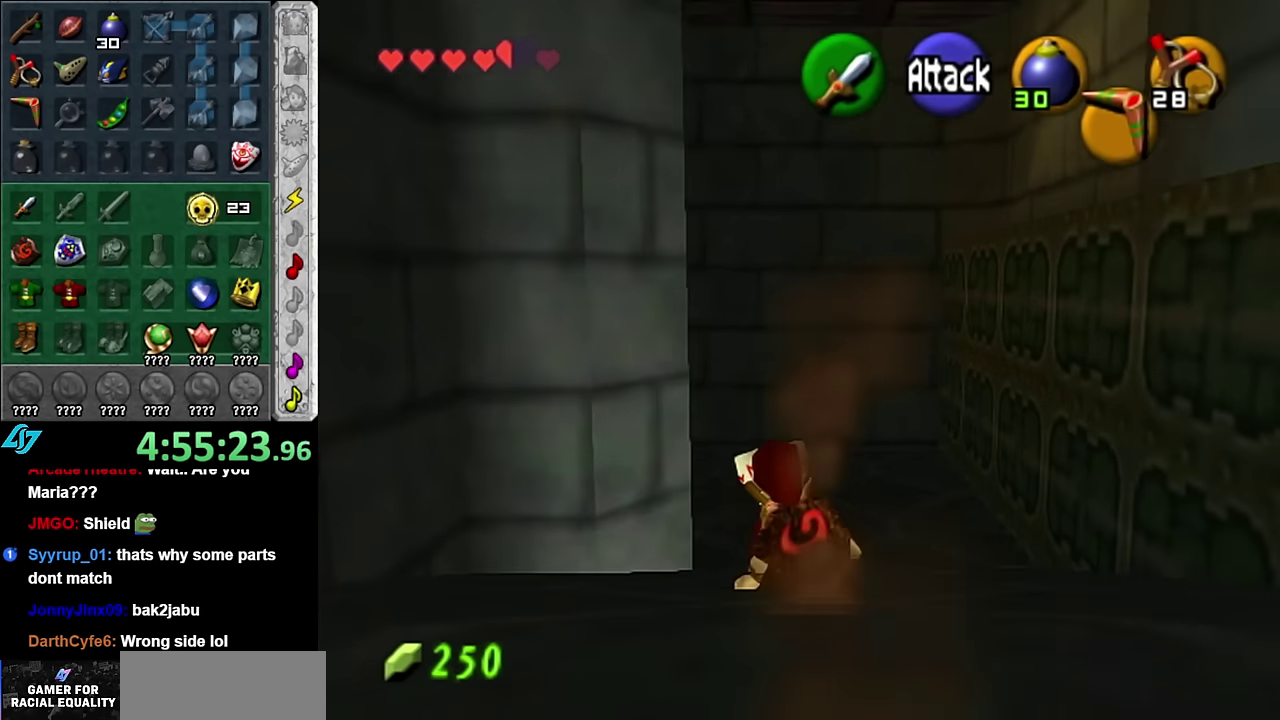
{"buttons": [], "left_stick": "up", "right_stick": "center", "events": [[17, "A", "down"], [200, "A", "up"]]}
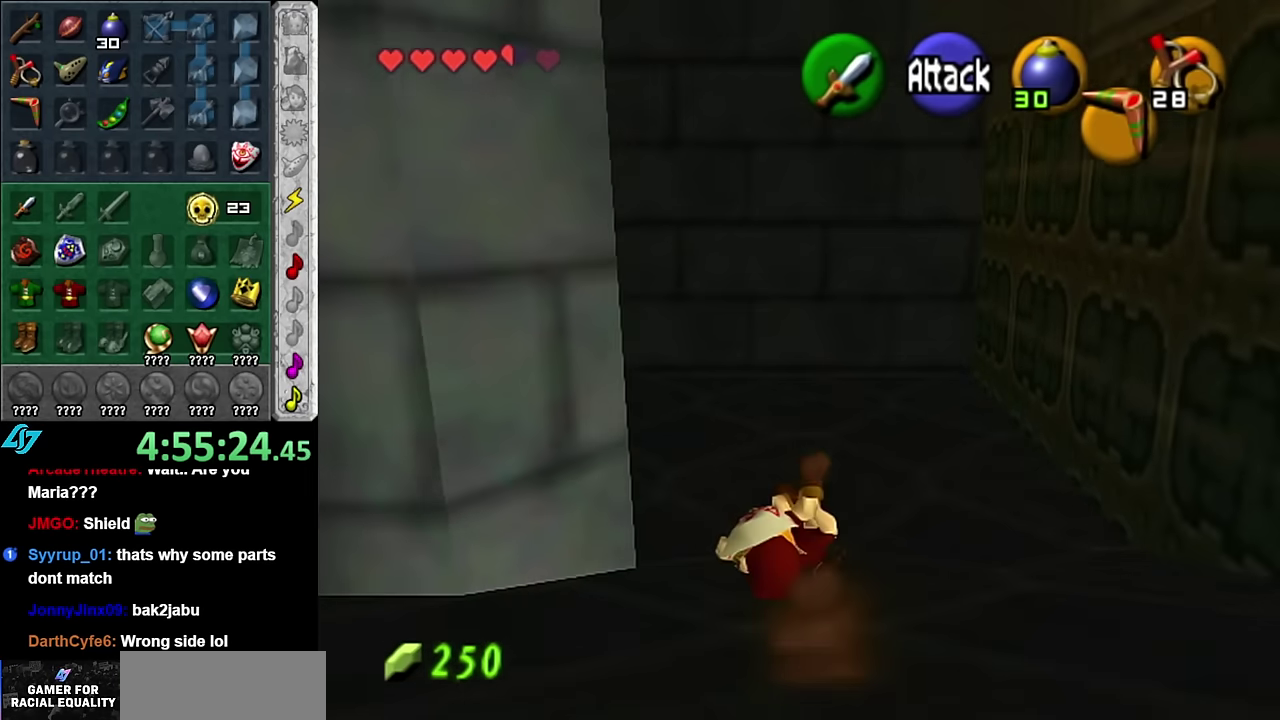
{"buttons": ["A", "L1"], "left_stick": "up", "right_stick": "center", "events": [[83, "left_stick", "up-left"], [383, "A", "down"], [417, "L1", "down"], [483, "left_stick", "up"]]}
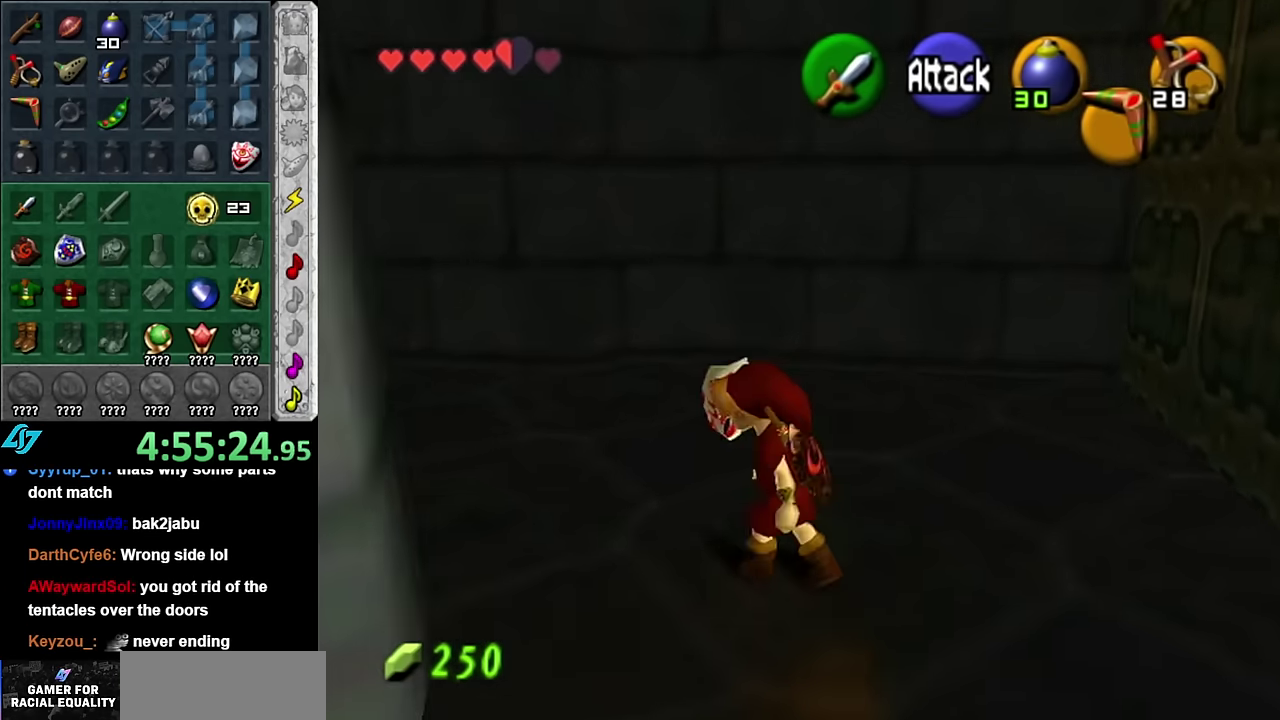
{"buttons": [], "left_stick": "up", "right_stick": "center", "events": [[50, "A", "up"], [133, "L1", "up"]]}
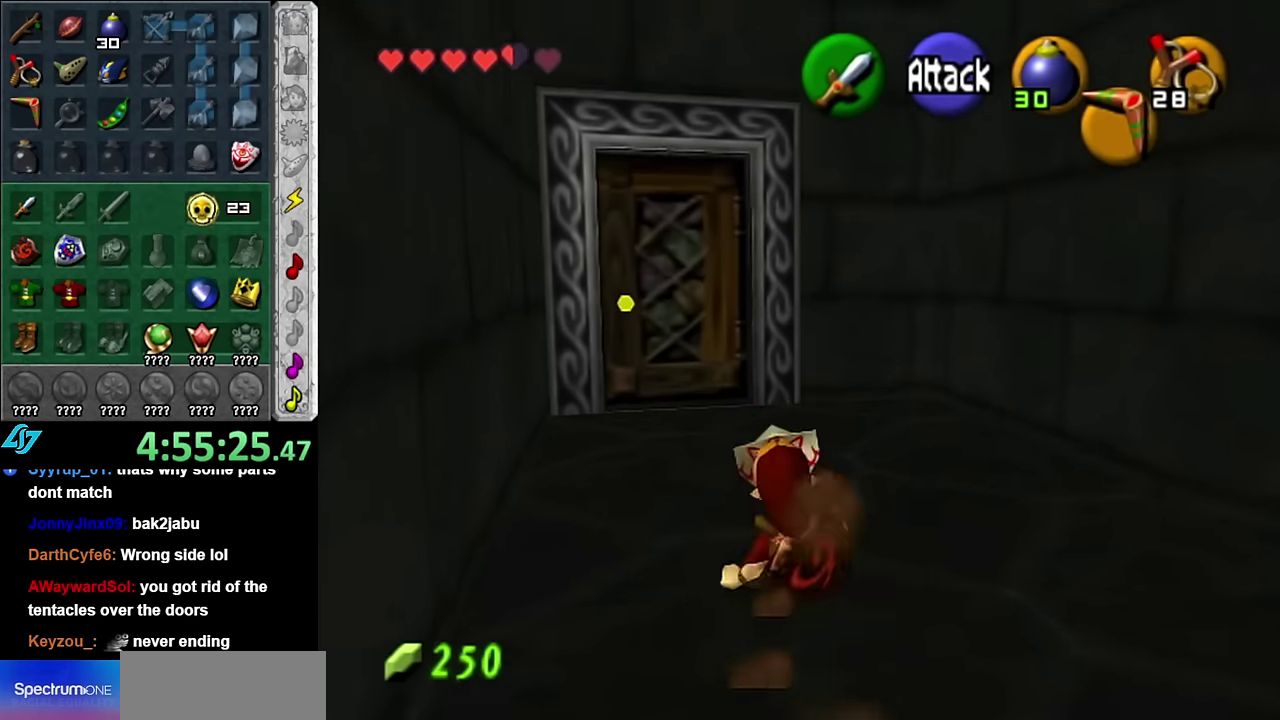
{"buttons": [], "left_stick": "center", "right_stick": "center", "events": [[117, "A", "down"], [267, "A", "up"], [484, "left_stick", "center"]]}
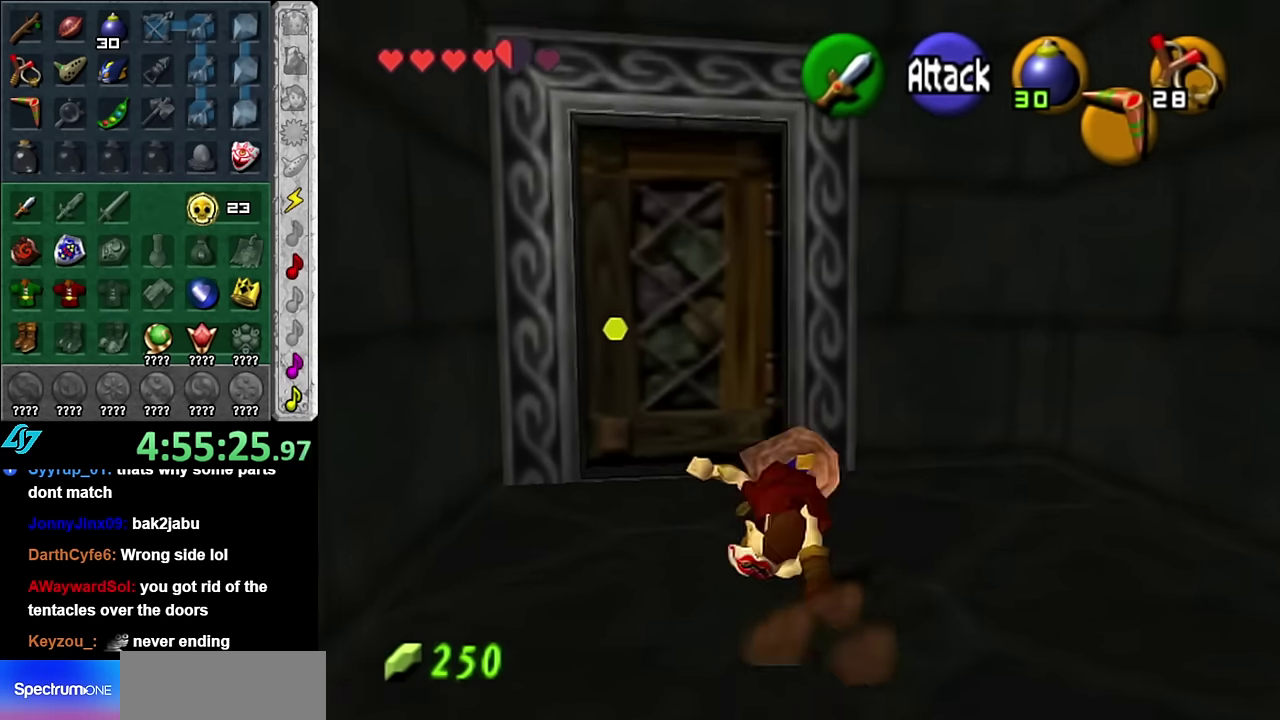
{"buttons": [], "left_stick": "center", "right_stick": "center", "events": [[134, "A", "down"], [267, "A", "up"], [334, "A", "down"], [450, "A", "up"]]}
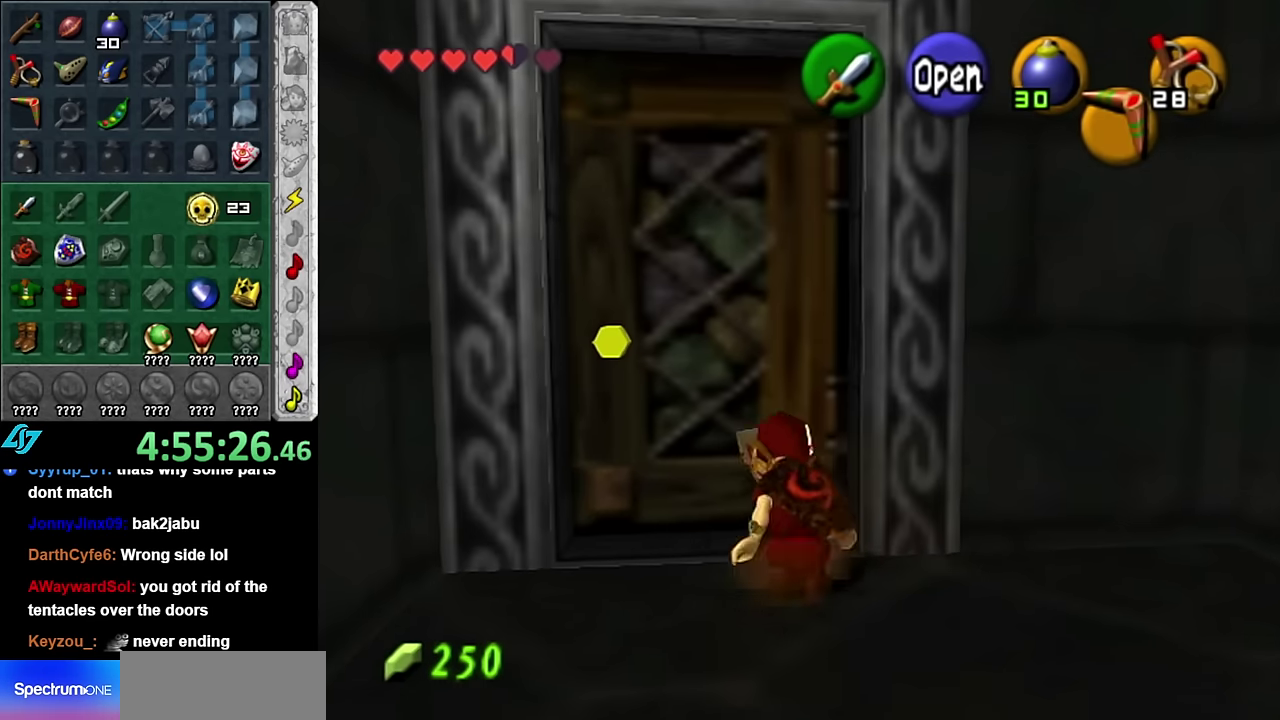
{"buttons": [], "left_stick": "up", "right_stick": "center", "events": [[17, "A", "down"], [134, "A", "up"], [200, "A", "down"], [300, "A", "up"], [300, "left_stick", "up"]]}
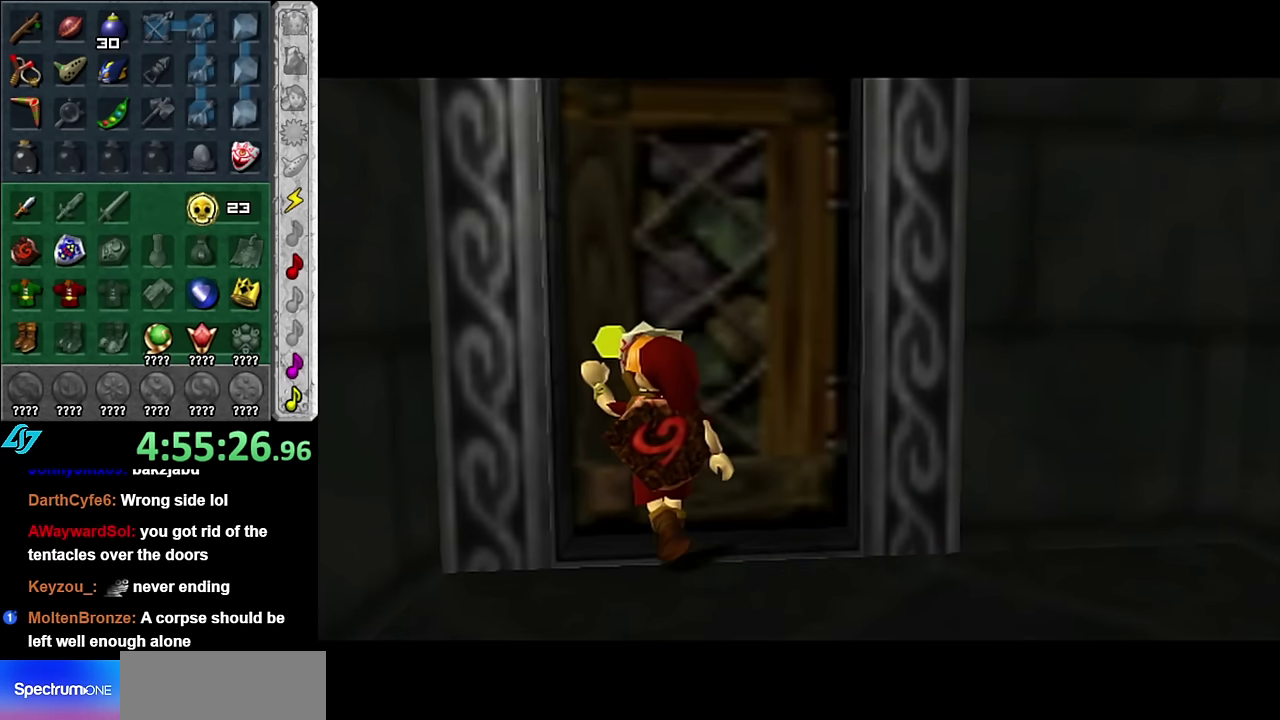
{"buttons": [], "left_stick": "up", "right_stick": "center", "events": []}
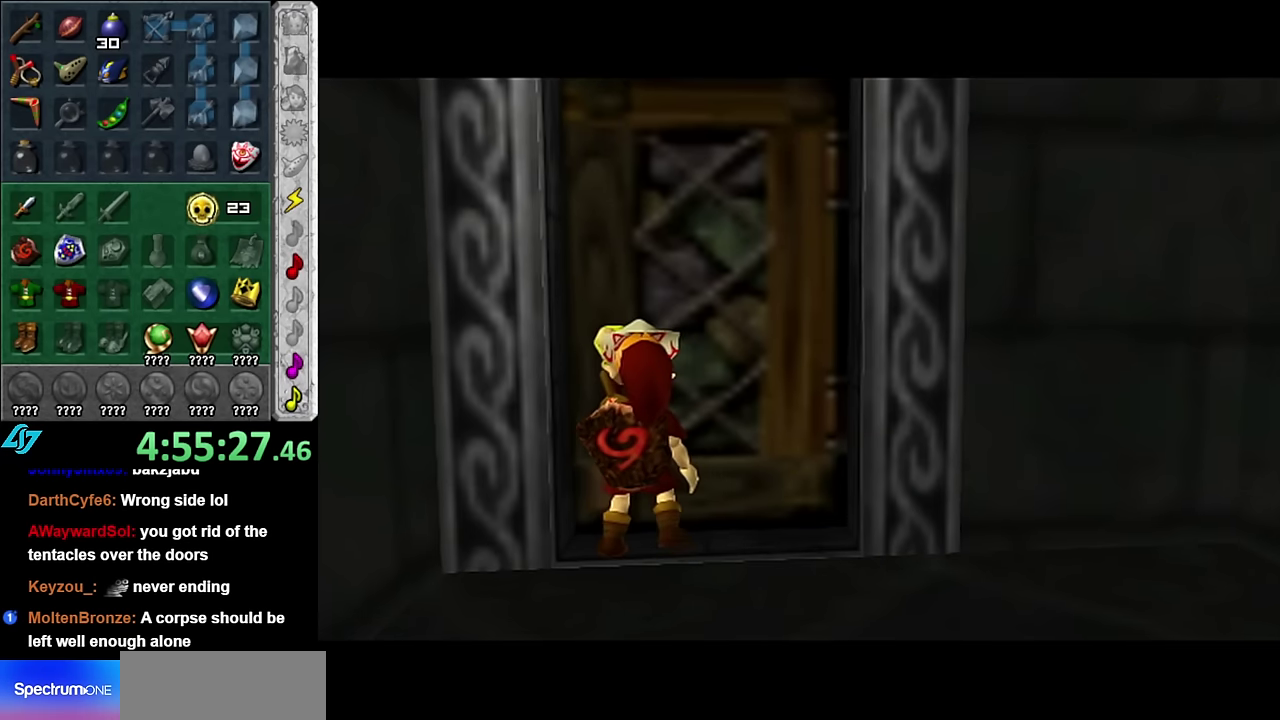
{"buttons": [], "left_stick": "up", "right_stick": "center", "events": []}
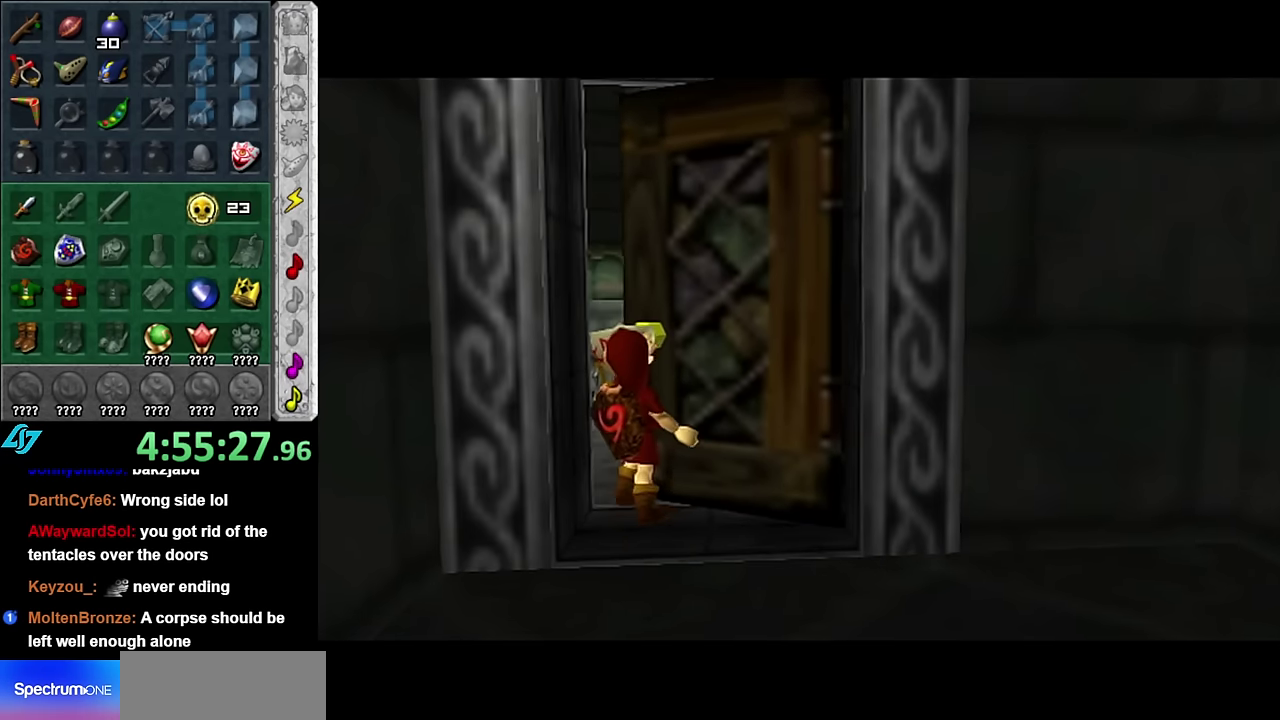
{"buttons": [], "left_stick": "up", "right_stick": "center", "events": []}
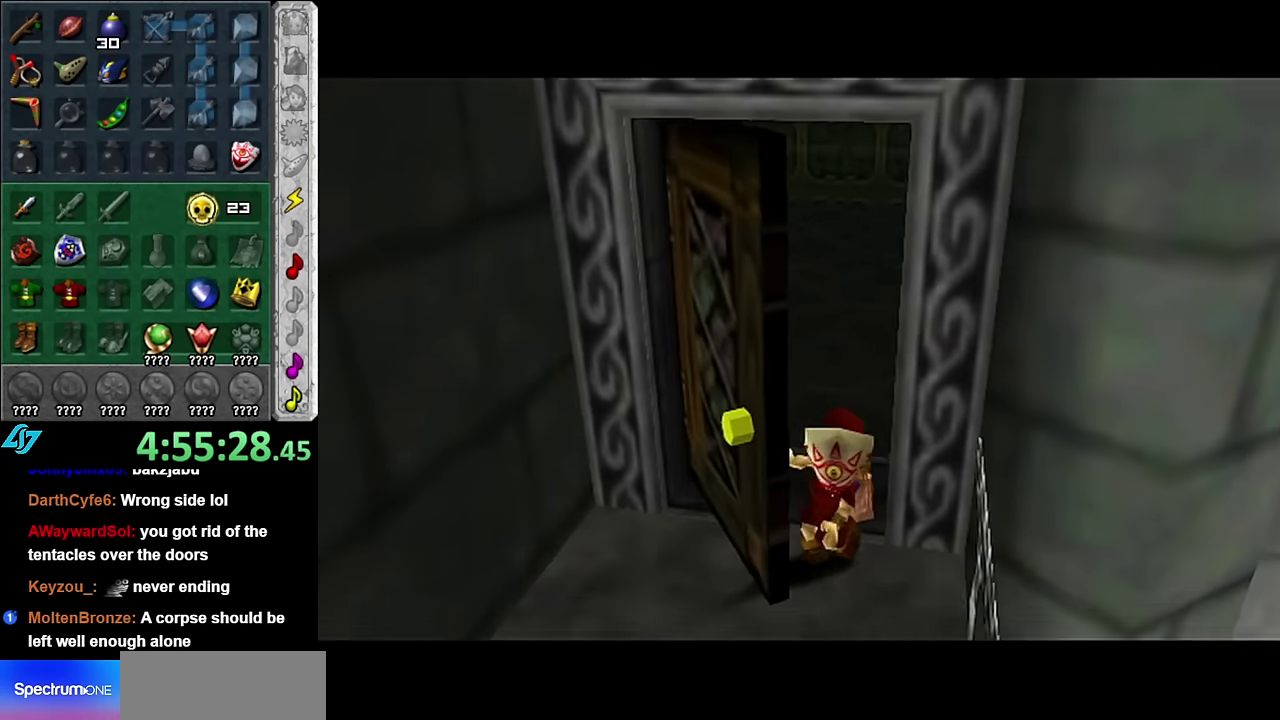
{"buttons": [], "left_stick": "up", "right_stick": "center", "events": []}
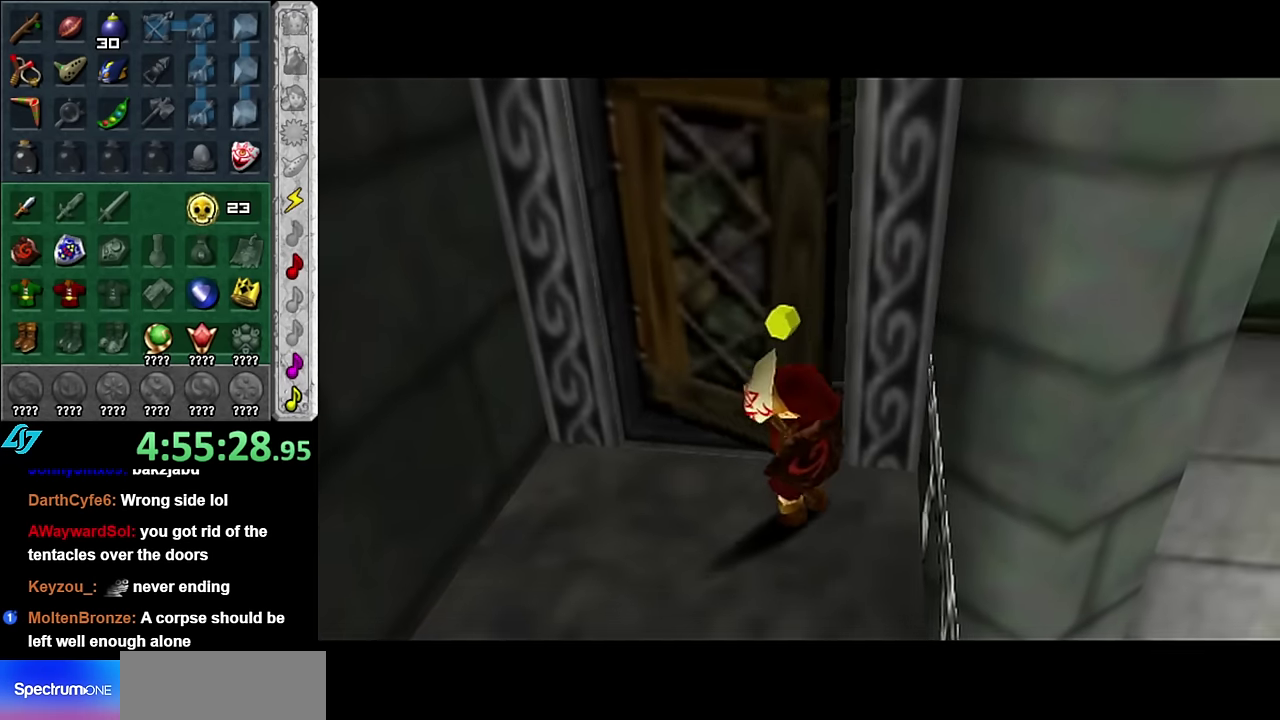
{"buttons": [], "left_stick": "up", "right_stick": "center", "events": []}
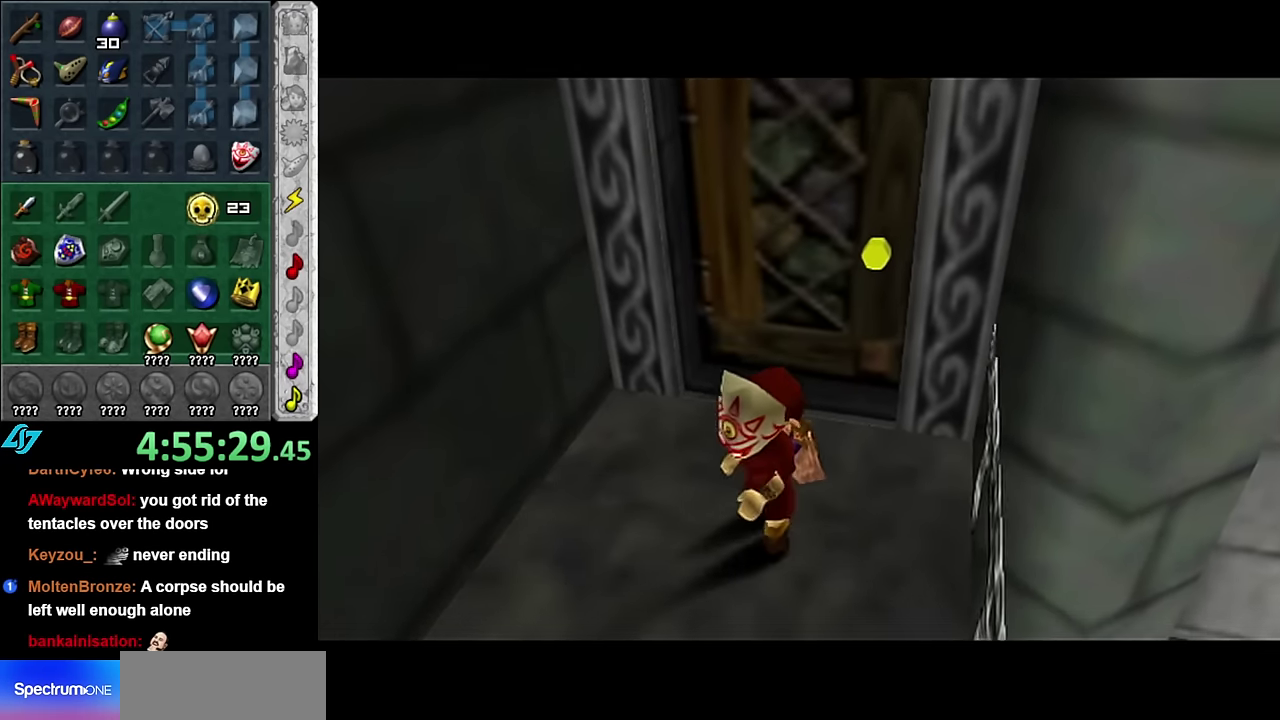
{"buttons": [], "left_stick": "up", "right_stick": "center", "events": []}
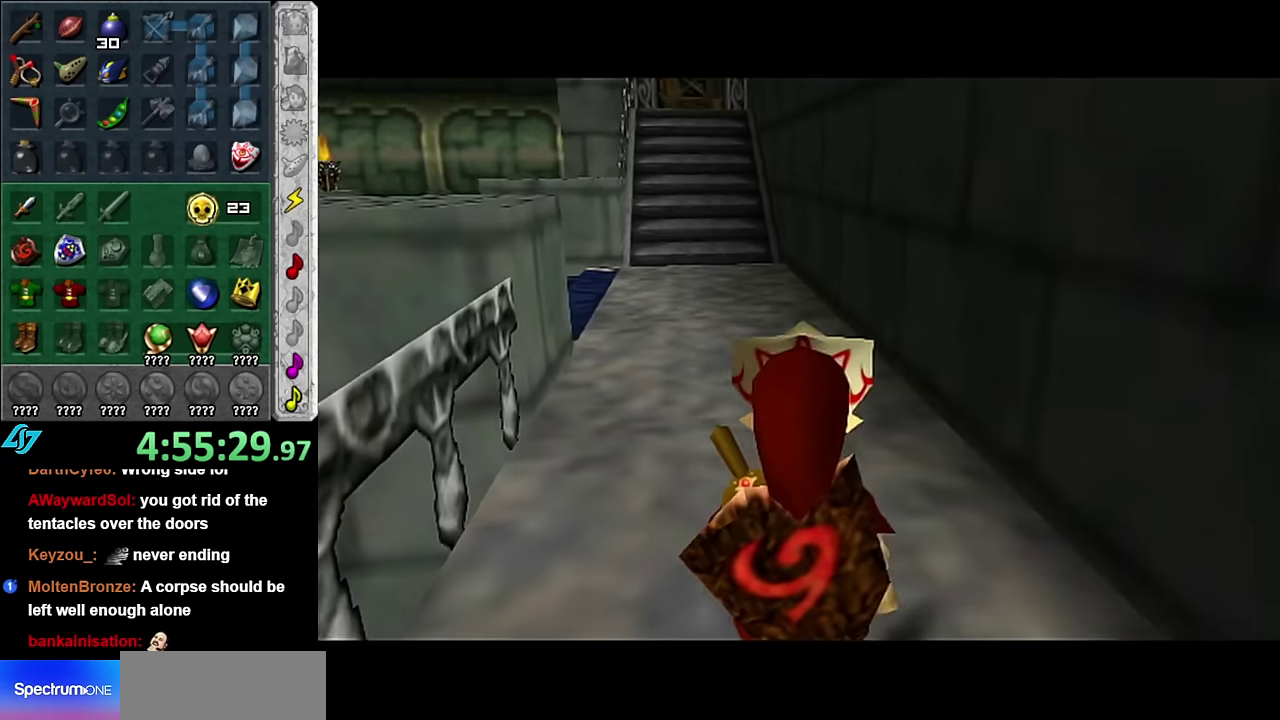
{"buttons": ["A"], "left_stick": "up", "right_stick": "center", "events": [[350, "A", "down"]]}
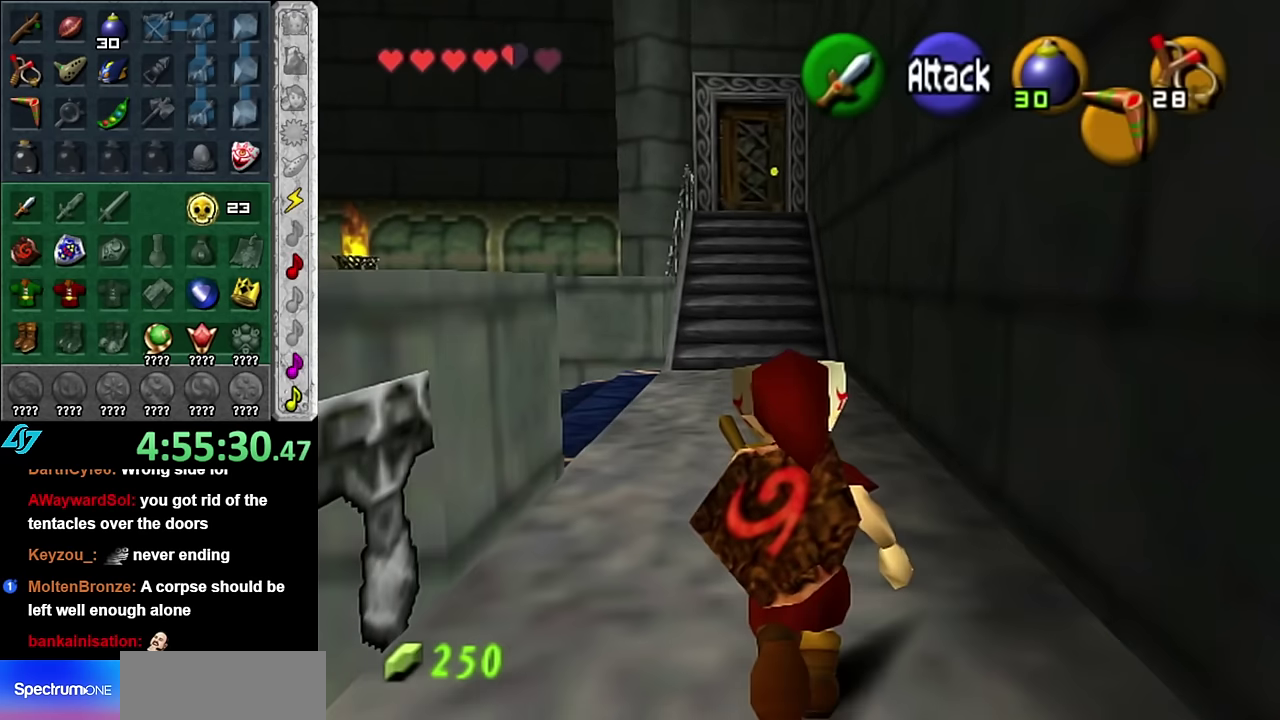
{"buttons": [], "left_stick": "up", "right_stick": "center", "events": [[200, "A", "up"]]}
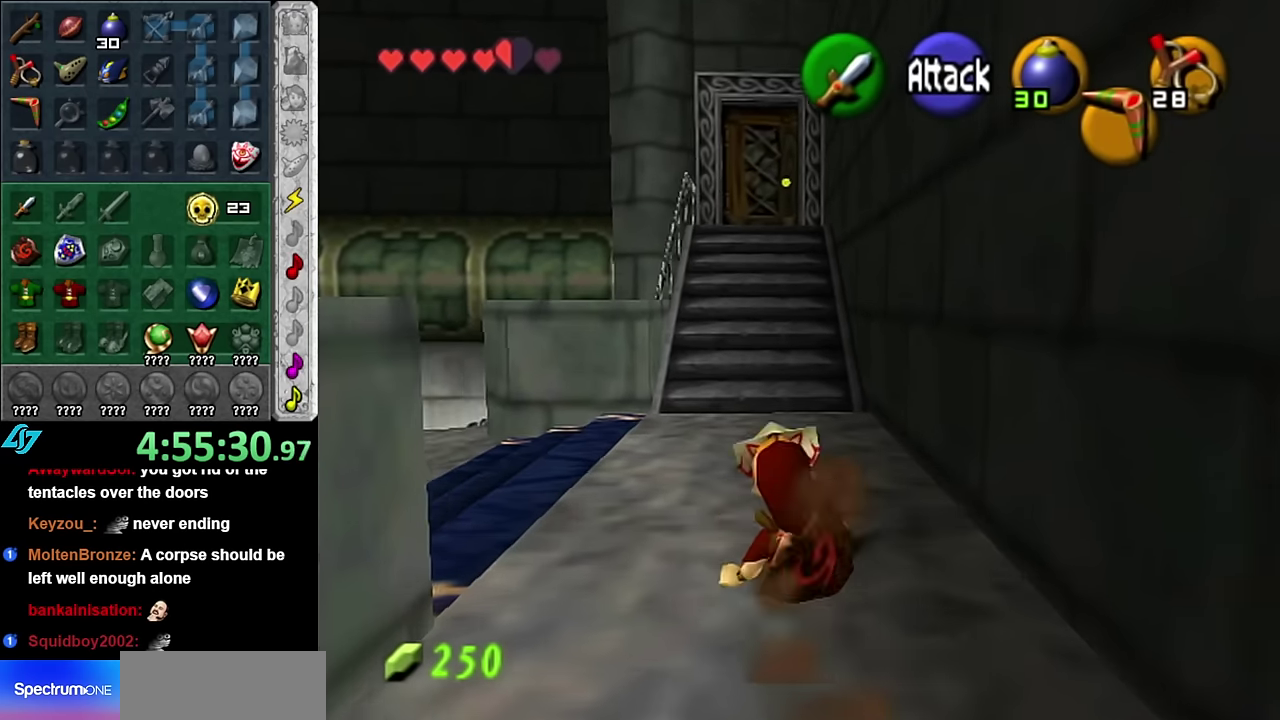
{"buttons": [], "left_stick": "up", "right_stick": "center", "events": [[166, "A", "down"], [300, "A", "up"]]}
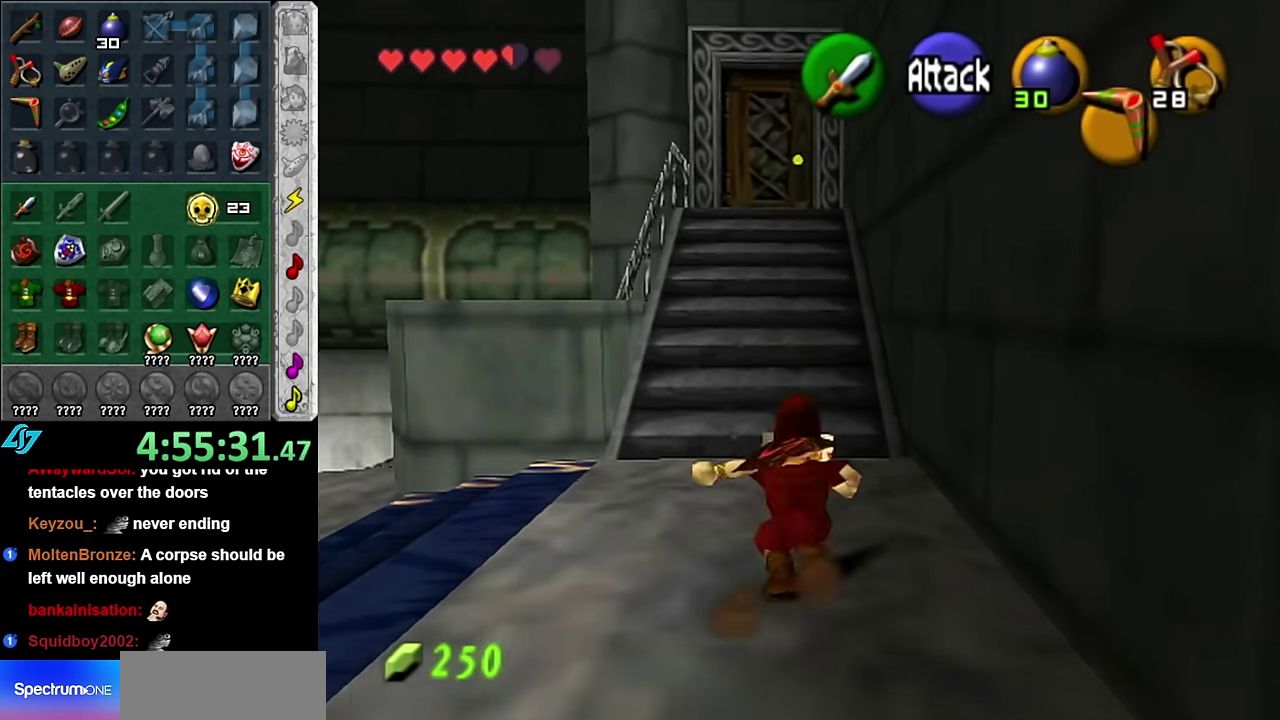
{"buttons": ["A"], "left_stick": "up", "right_stick": "center", "events": [[483, "A", "down"]]}
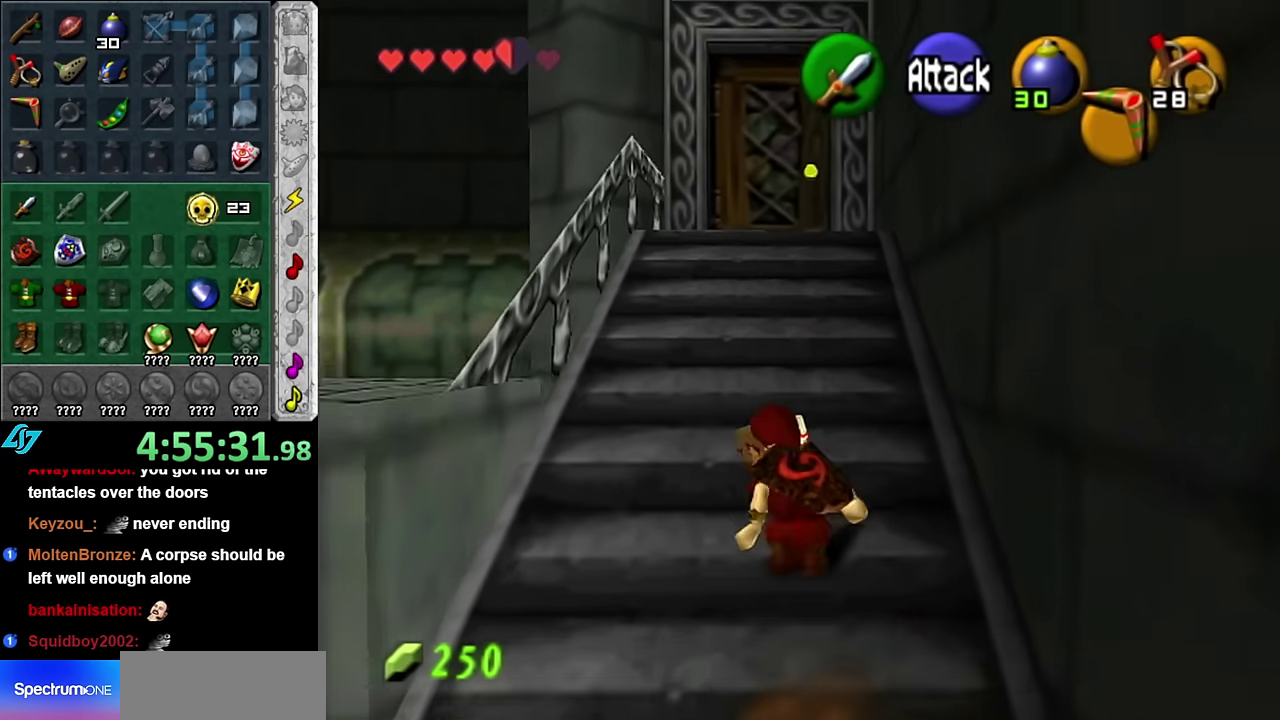
{"buttons": [], "left_stick": "up", "right_stick": "center", "events": [[100, "A", "up"]]}
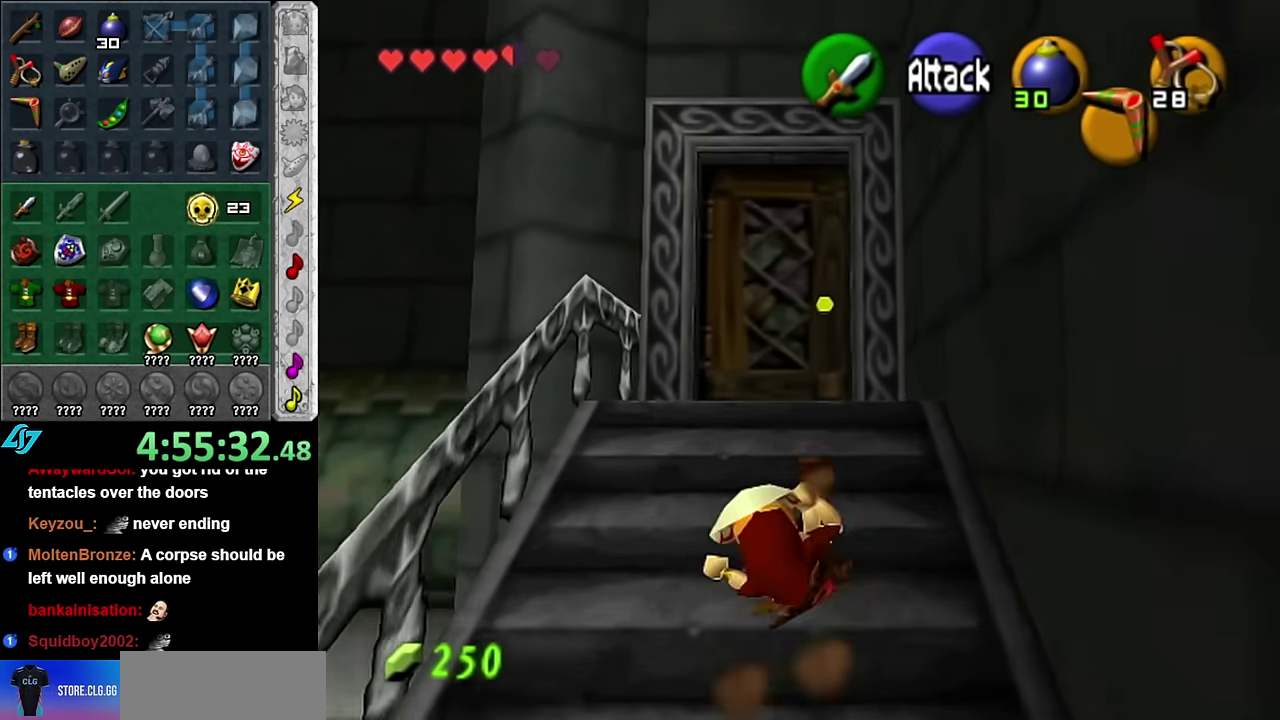
{"buttons": [], "left_stick": "up", "right_stick": "center", "events": []}
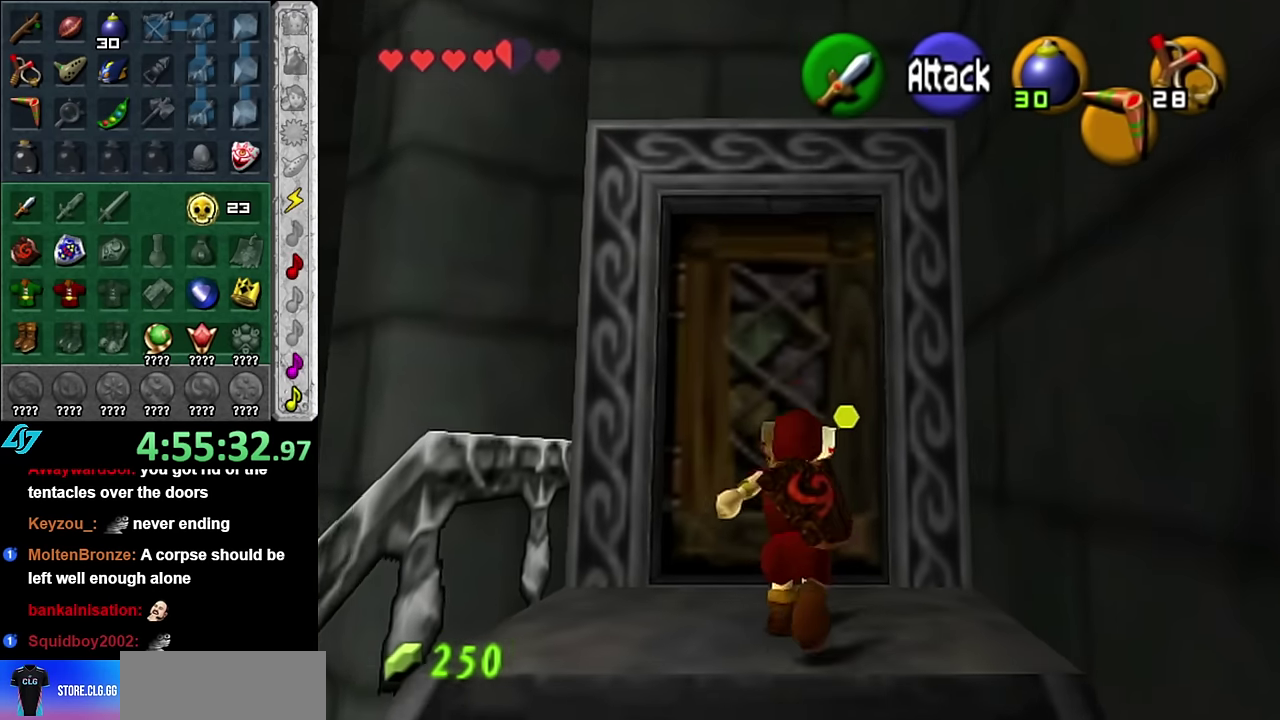
{"buttons": ["A"], "left_stick": "center", "right_stick": "center", "events": [[116, "A", "down"], [233, "A", "up"], [233, "left_stick", "center"], [300, "A", "down"]]}
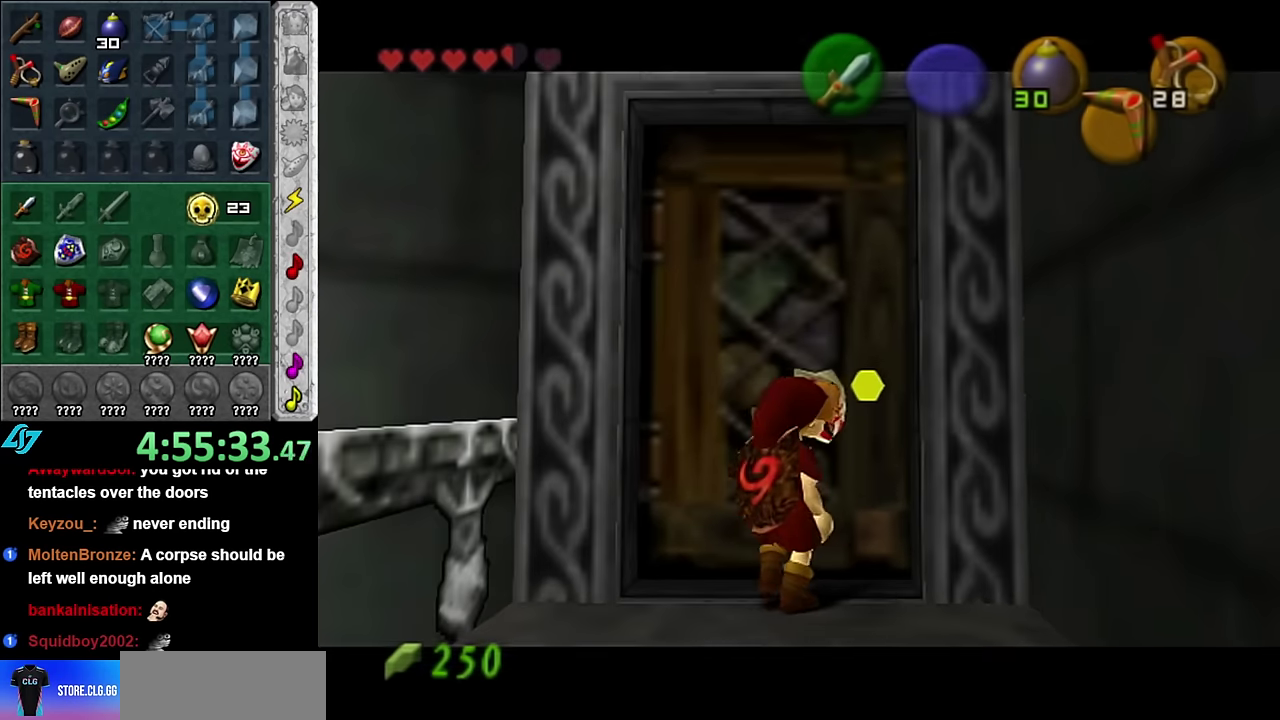
{"buttons": [], "left_stick": "center", "right_stick": "center", "events": [[50, "A", "up"]]}
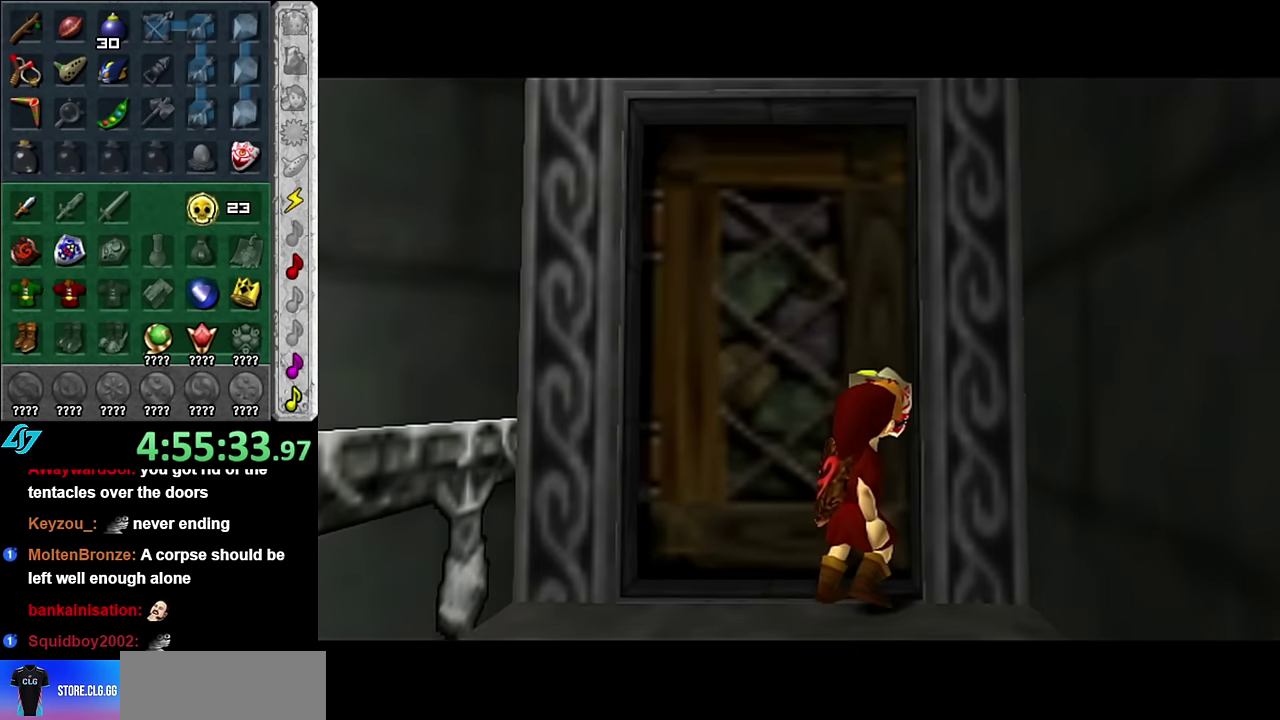
{"buttons": [], "left_stick": "center", "right_stick": "center", "events": []}
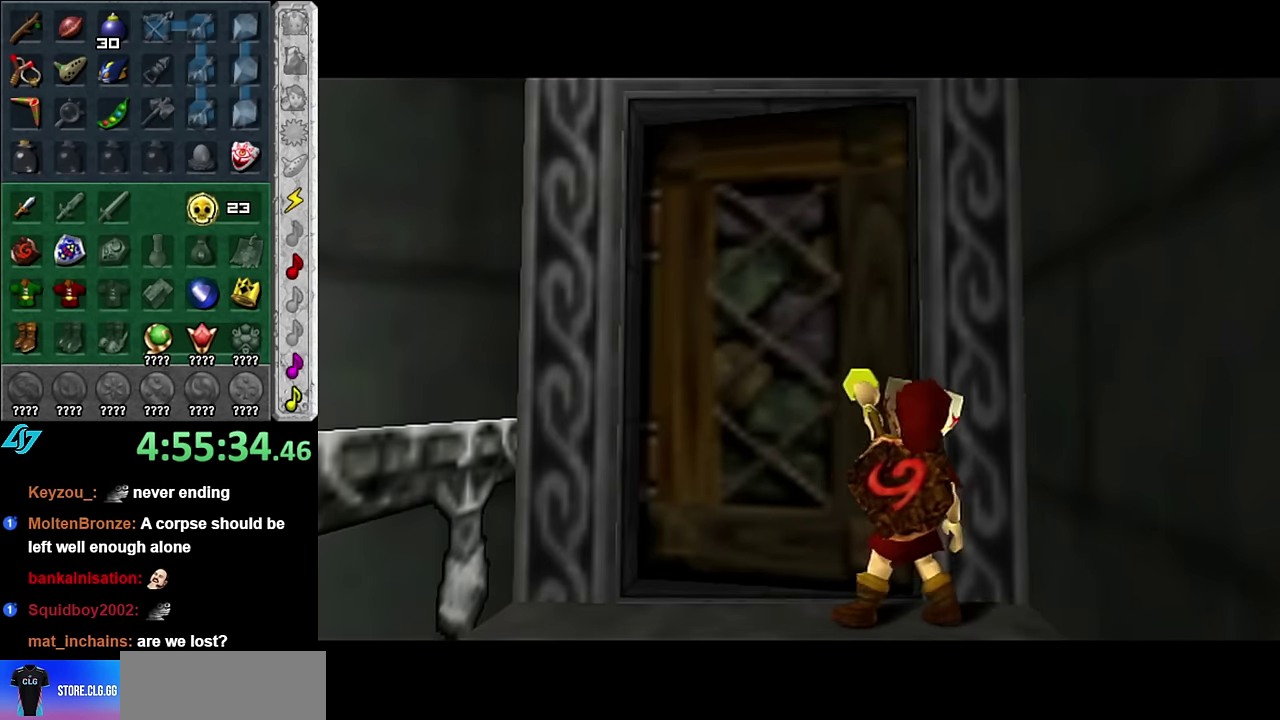
{"buttons": [], "left_stick": "center", "right_stick": "center", "events": []}
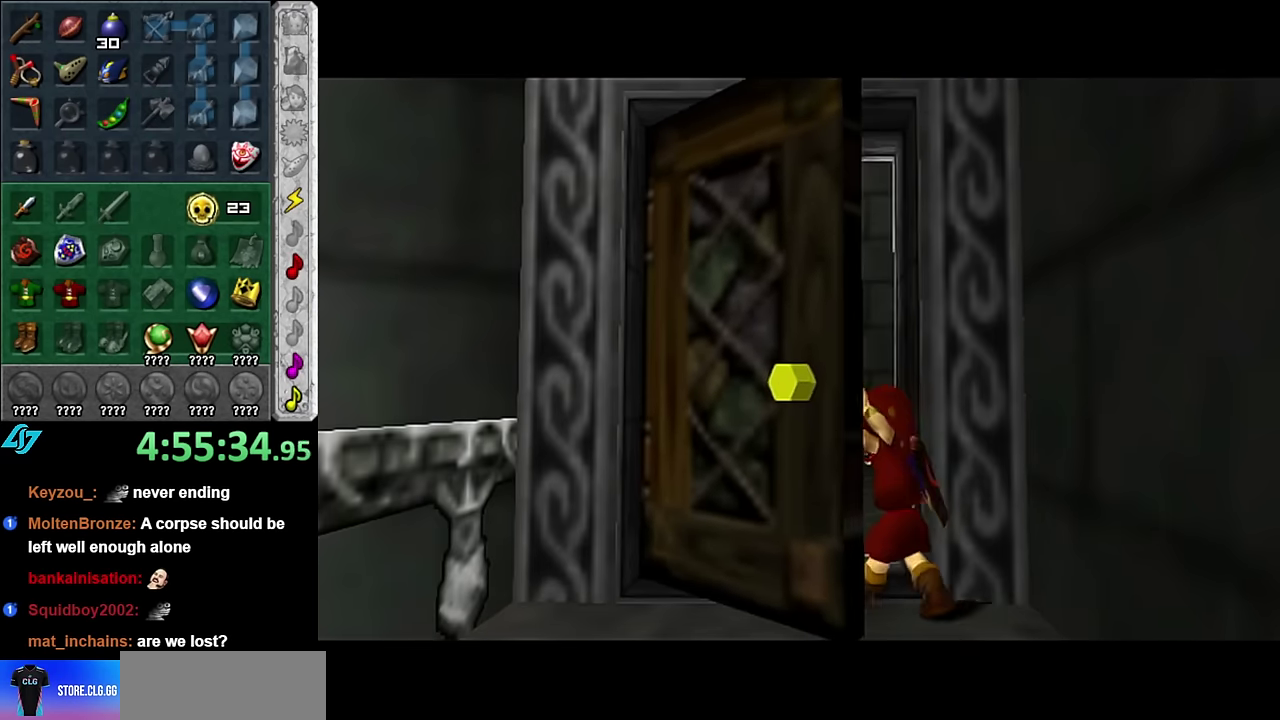
{"buttons": [], "left_stick": "center", "right_stick": "center", "events": []}
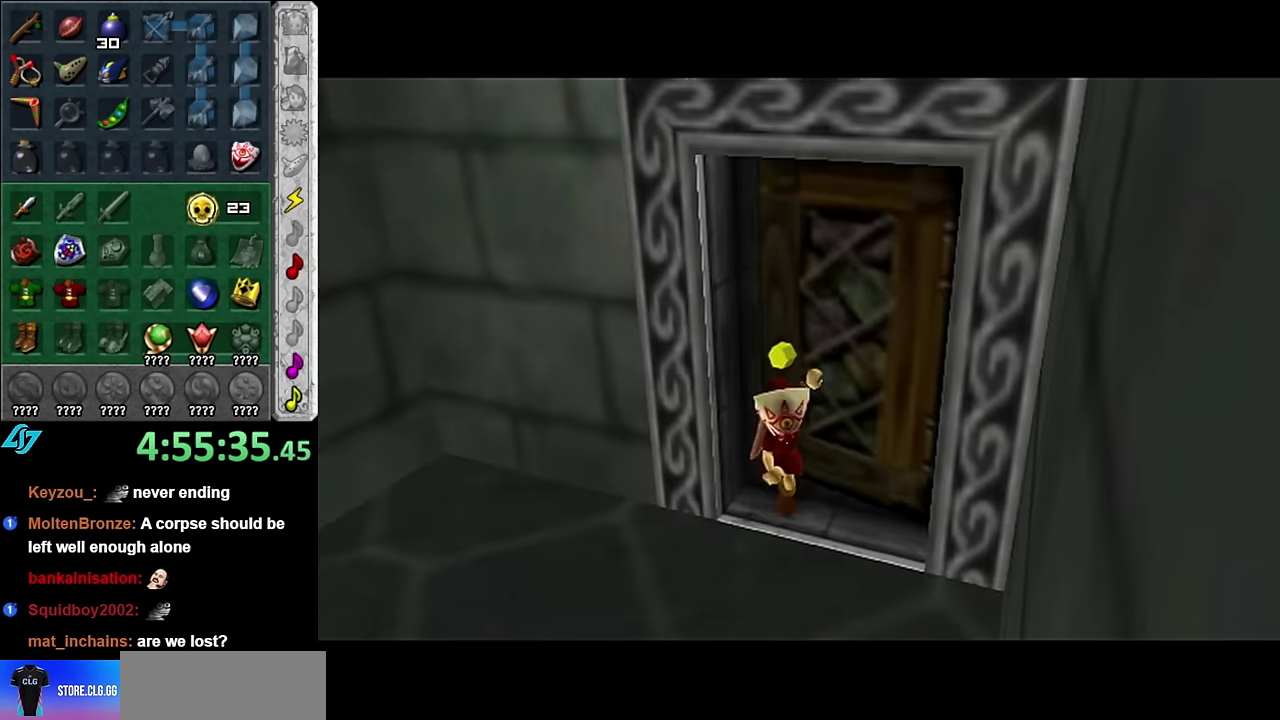
{"buttons": [], "left_stick": "up", "right_stick": "center", "events": [[100, "left_stick", "up"]]}
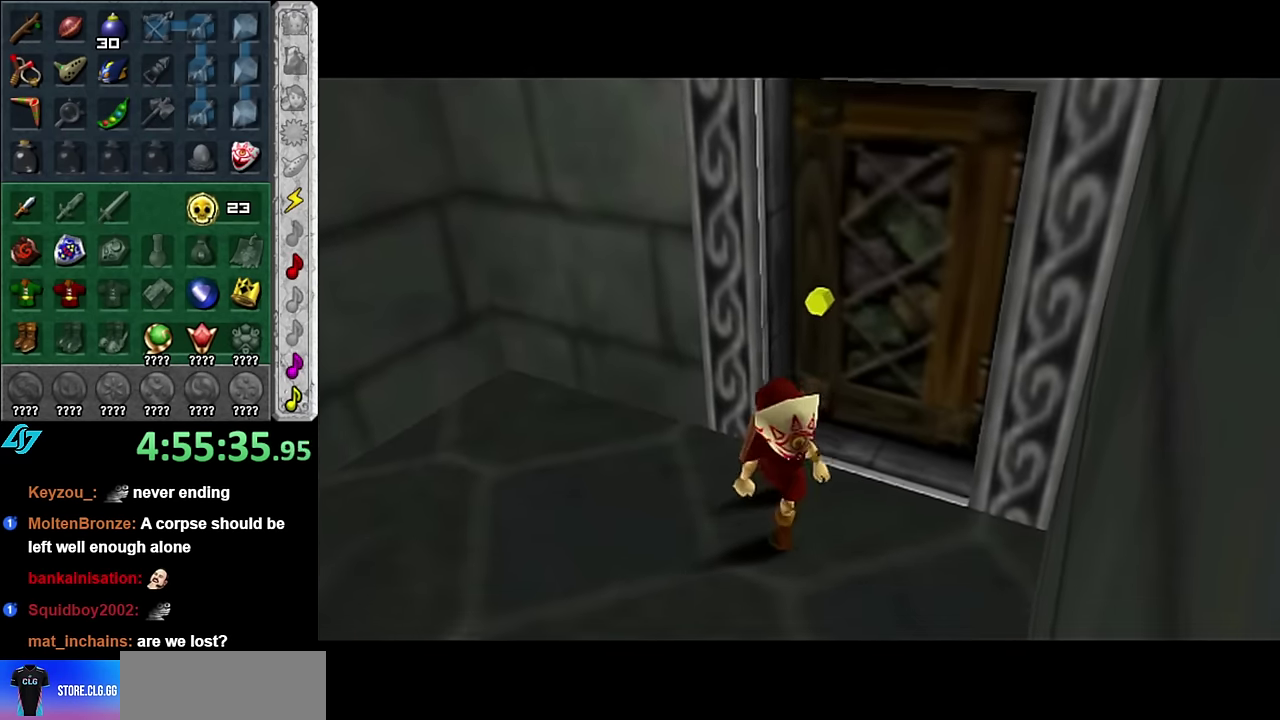
{"buttons": [], "left_stick": "up", "right_stick": "center", "events": []}
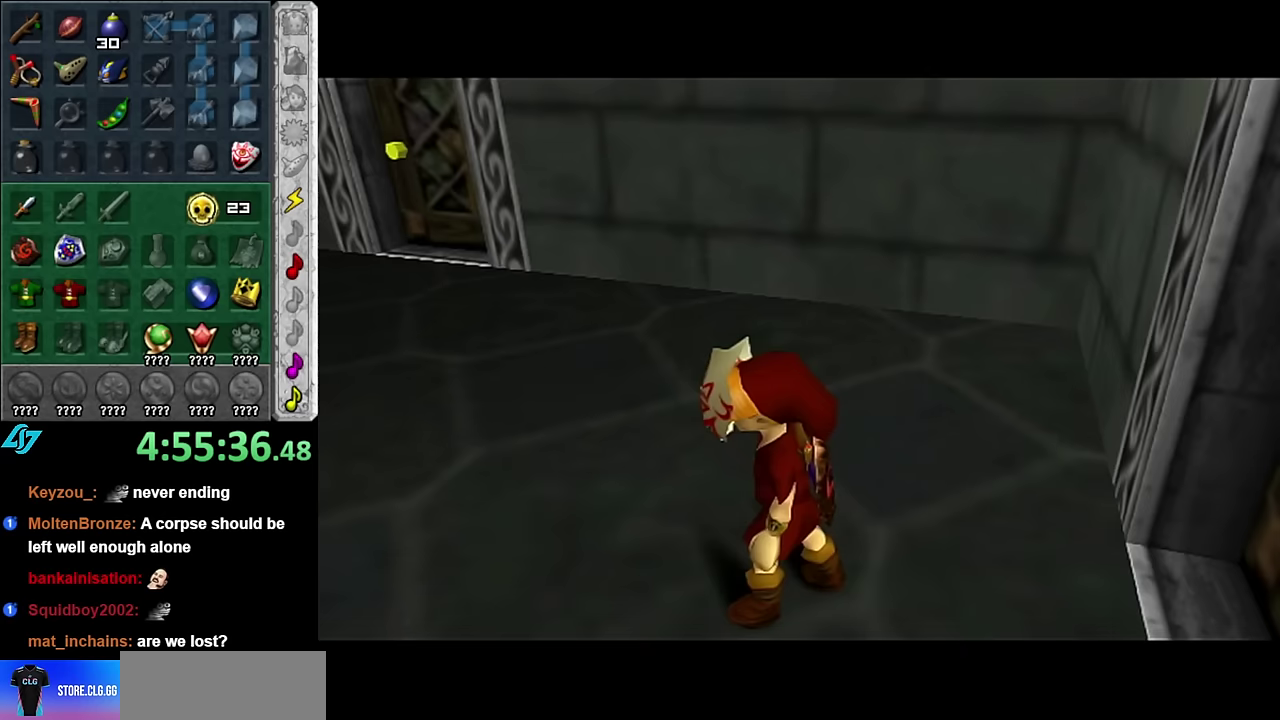
{"buttons": ["A"], "left_stick": "up", "right_stick": "center", "events": [[333, "A", "down"], [417, "A", "up"], [483, "A", "down"]]}